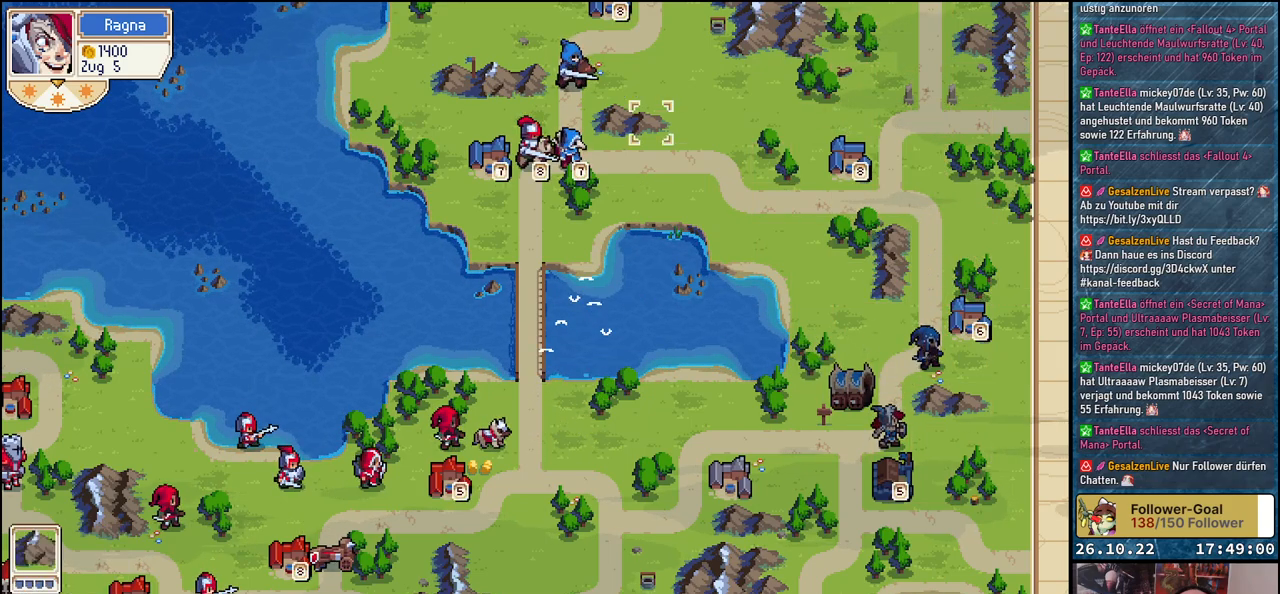
Gameplay with a controller (Xbox layout); each line is a JSON object with the inputs held at the frame after it. "events" lists button and stick changes between this image and that frame as [ms after this image, input, new state], when the widget could be followed in between. Not read: left_stick right_stick.
{"buttons": ["DPAD_LEFT"], "events": [[100, "DPAD_UP", "up"], [117, "DPAD_LEFT", "down"], [267, "DPAD_LEFT", "up"], [500, "DPAD_LEFT", "down"]]}
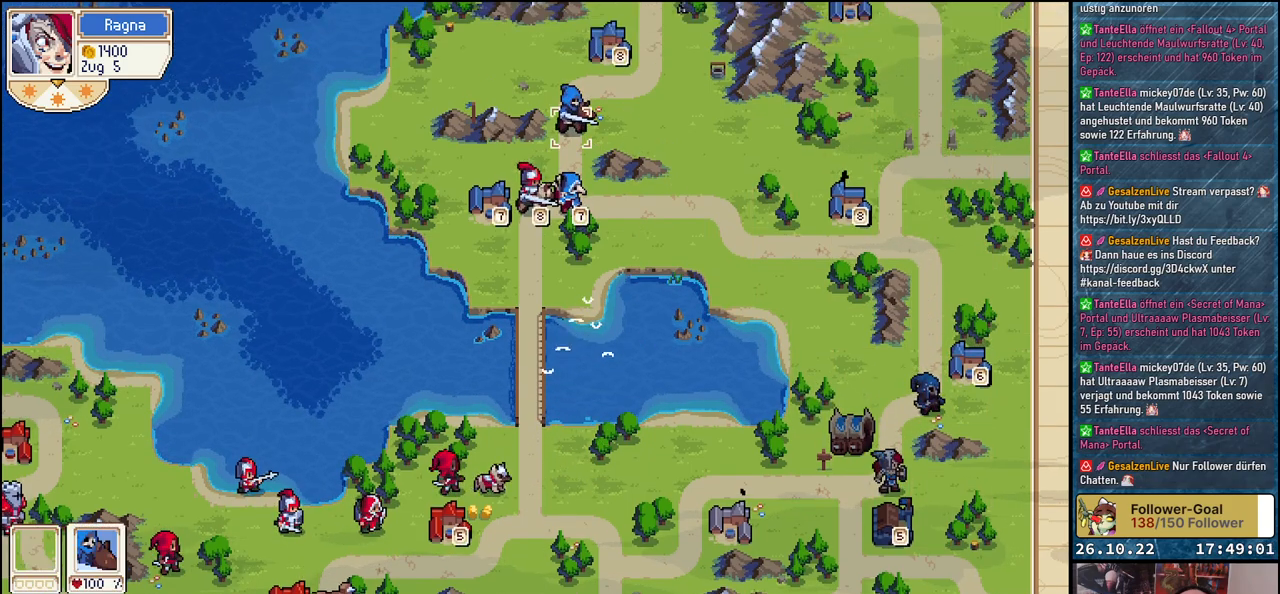
{"buttons": ["DPAD_DOWN"], "events": [[117, "DPAD_LEFT", "up"], [233, "A", "down"], [350, "A", "up"], [400, "DPAD_DOWN", "down"]]}
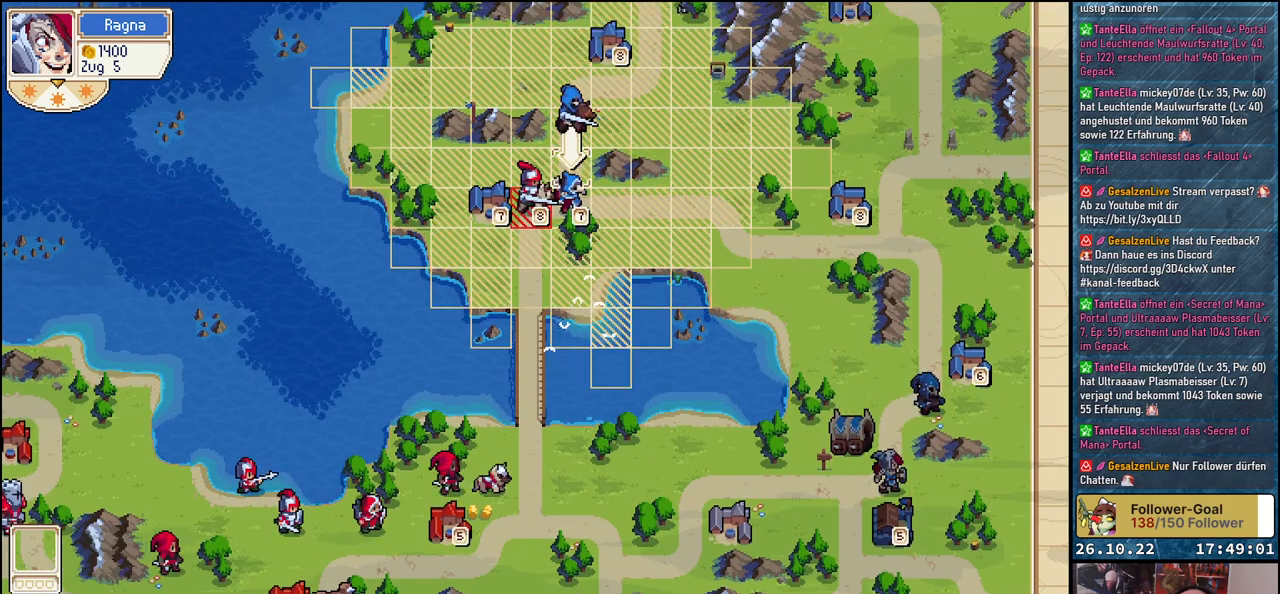
{"buttons": ["DPAD_DOWN"], "events": [[67, "DPAD_DOWN", "up"], [167, "DPAD_LEFT", "down"], [283, "DPAD_LEFT", "up"], [400, "DPAD_DOWN", "down"]]}
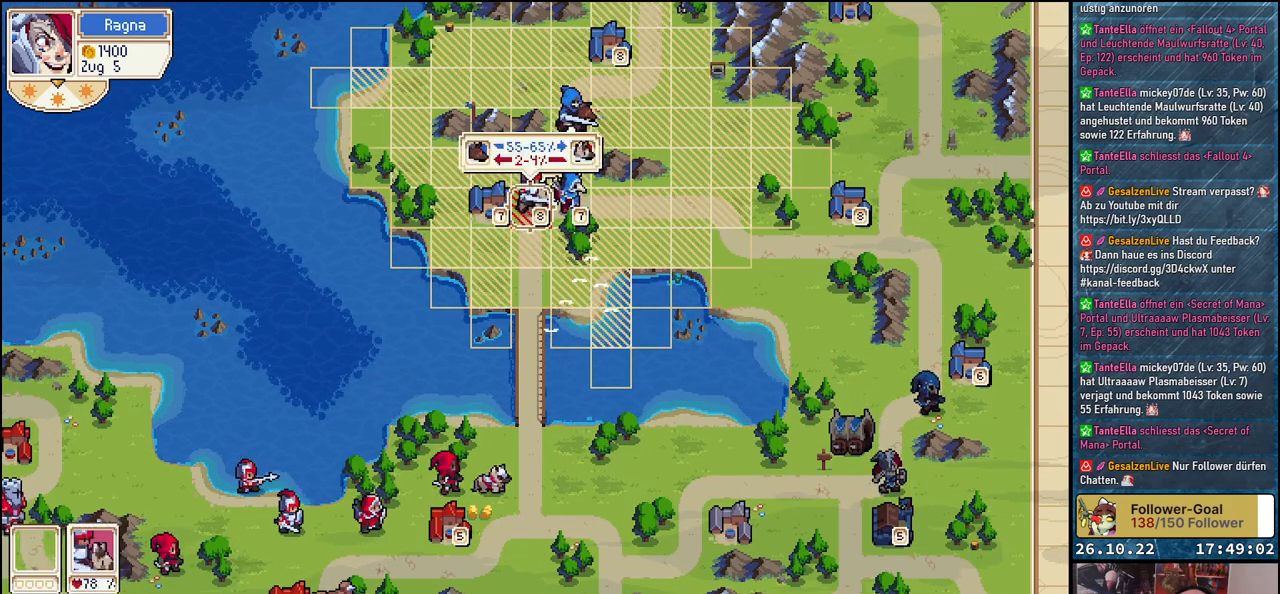
{"buttons": [], "events": [[17, "DPAD_DOWN", "up"]]}
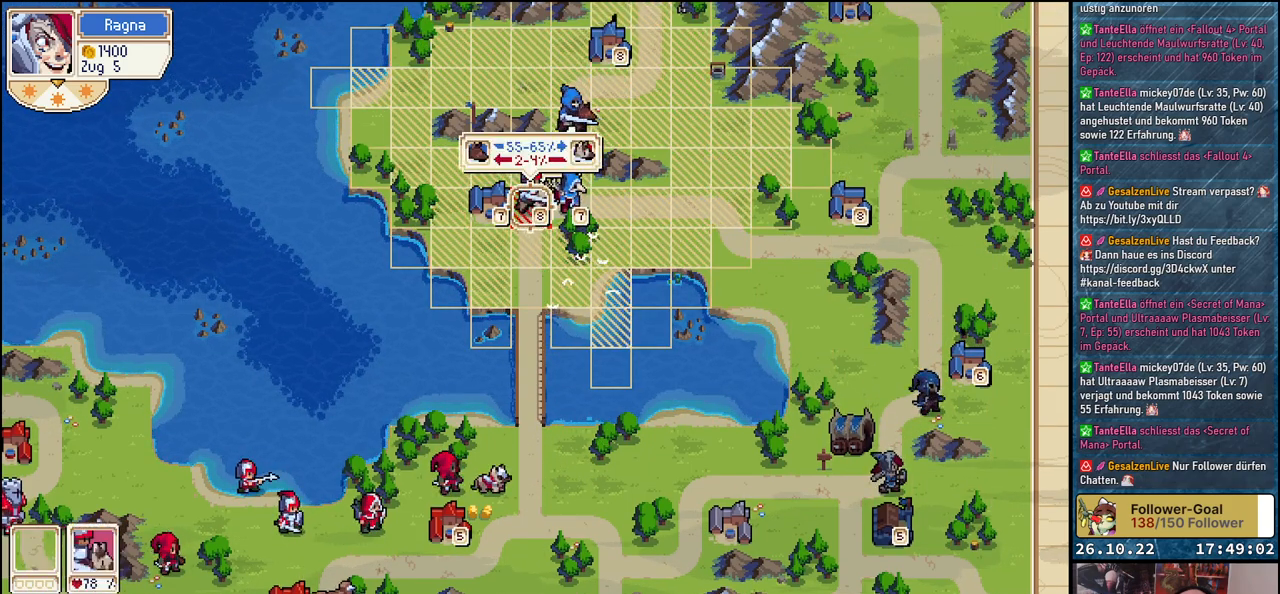
{"buttons": [], "events": [[83, "A", "down"], [200, "A", "up"], [283, "A", "down"], [400, "A", "up"]]}
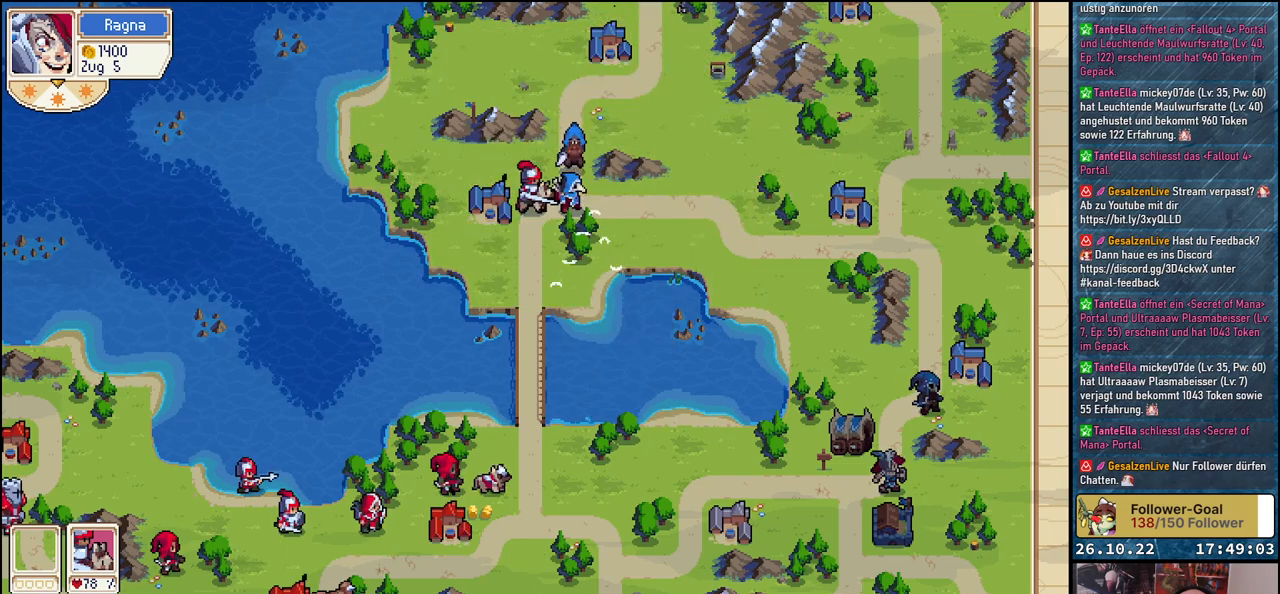
{"buttons": [], "events": []}
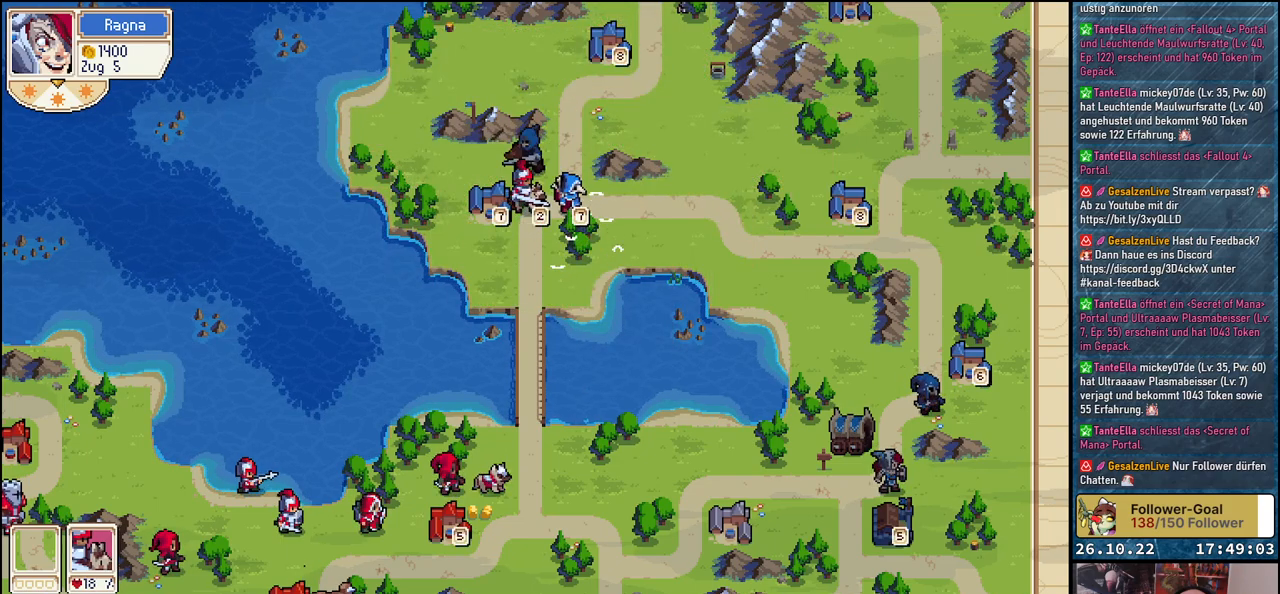
{"buttons": [], "events": []}
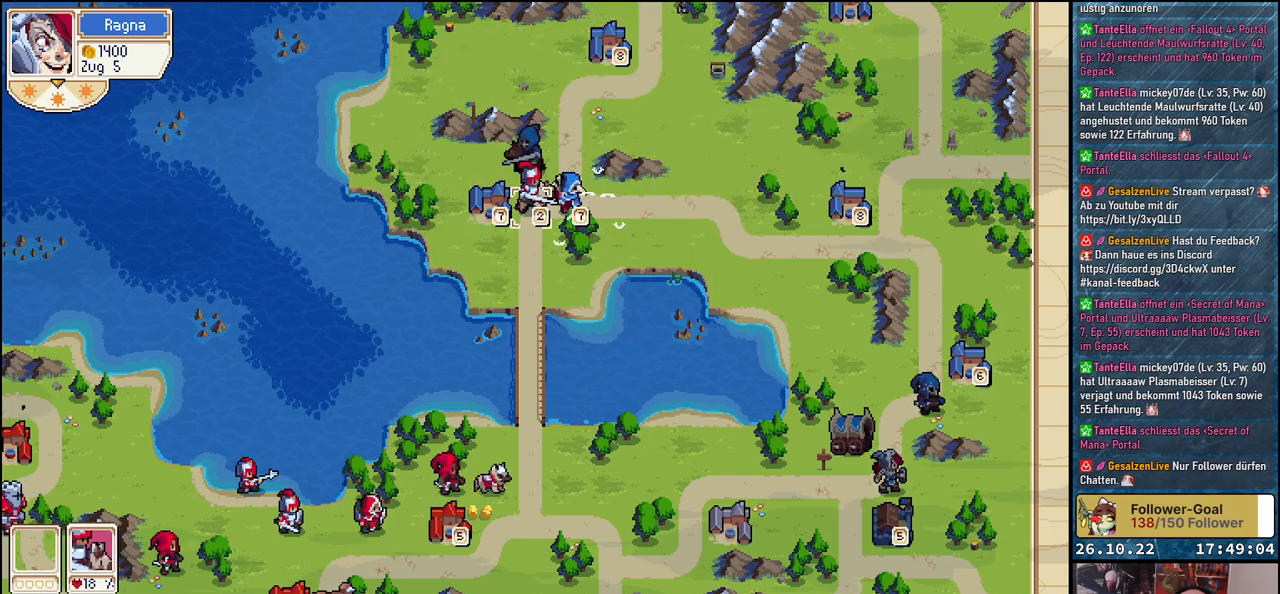
{"buttons": [], "events": [[50, "DPAD_RIGHT", "down"], [167, "DPAD_RIGHT", "up"], [217, "A", "down"], [333, "A", "up"]]}
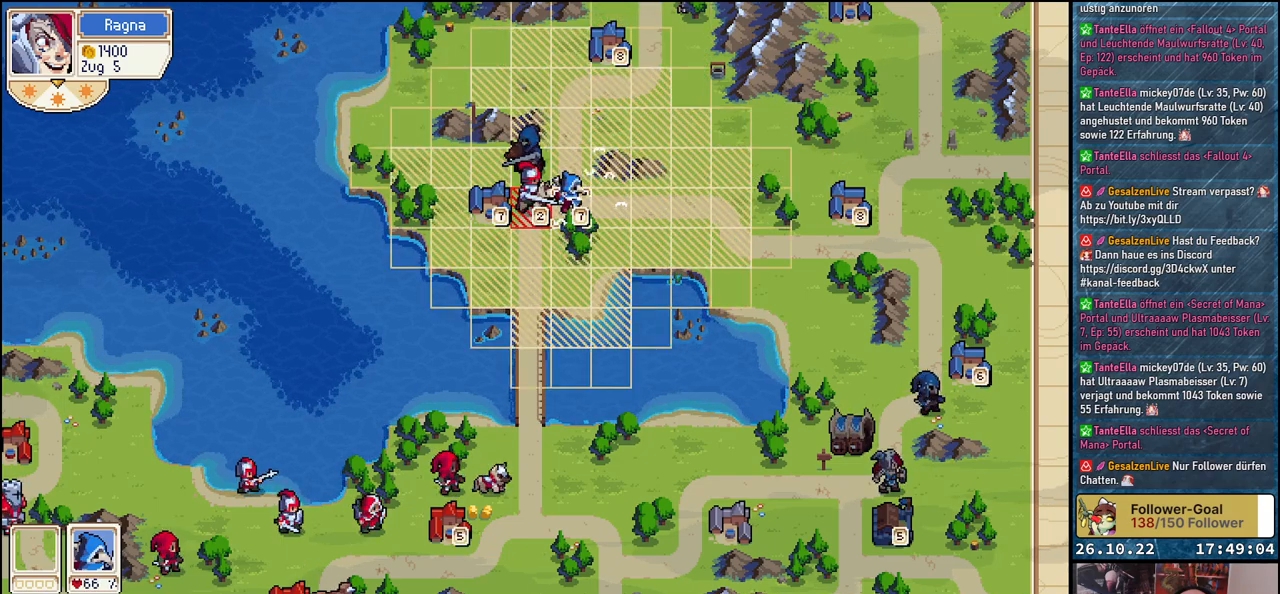
{"buttons": ["A"], "events": [[67, "DPAD_LEFT", "down"], [183, "DPAD_LEFT", "up"], [483, "A", "down"]]}
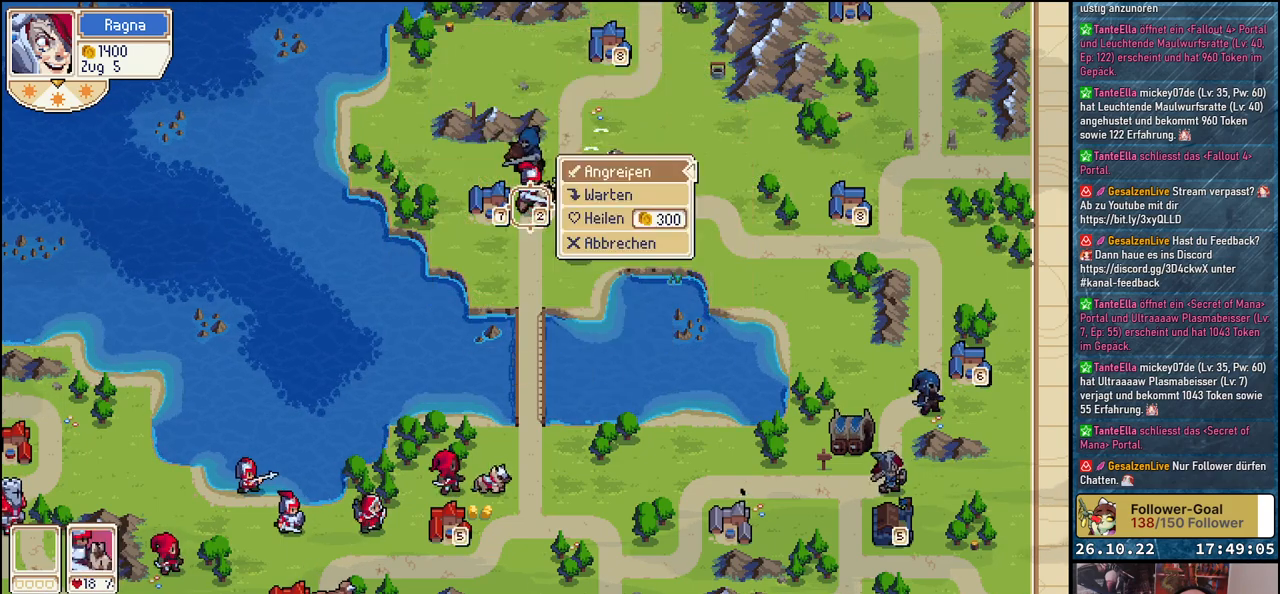
{"buttons": [], "events": [[117, "A", "up"], [217, "A", "down"], [267, "A", "up"]]}
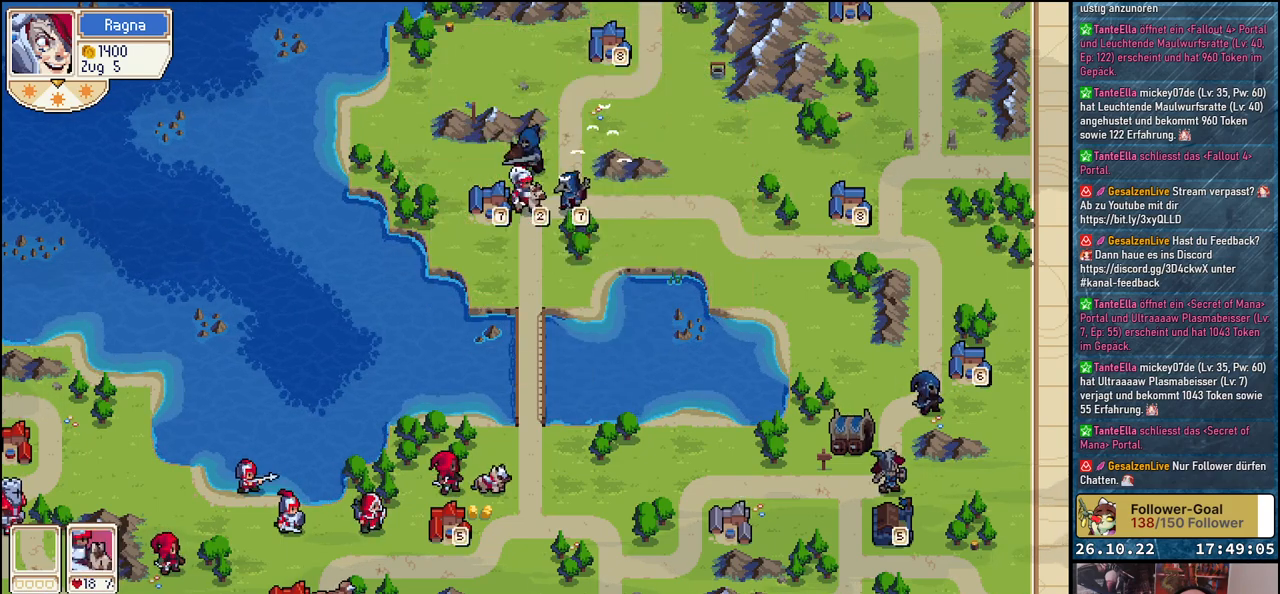
{"buttons": [], "events": []}
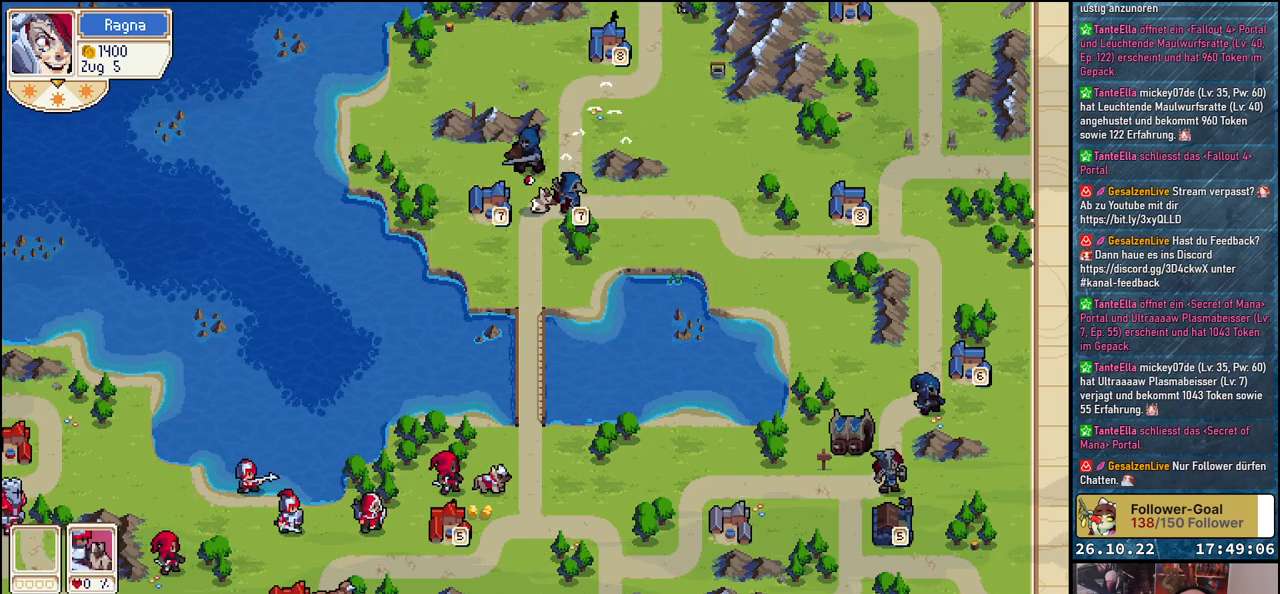
{"buttons": [], "events": []}
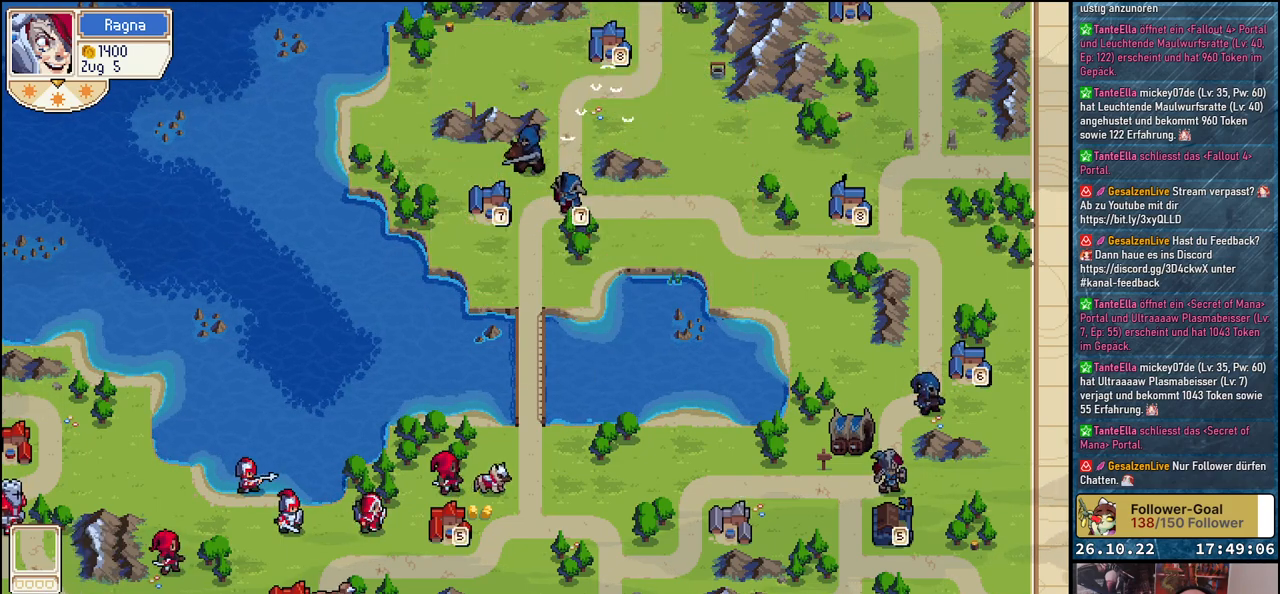
{"buttons": ["DPAD_UP"], "events": [[233, "DPAD_UP", "down"]]}
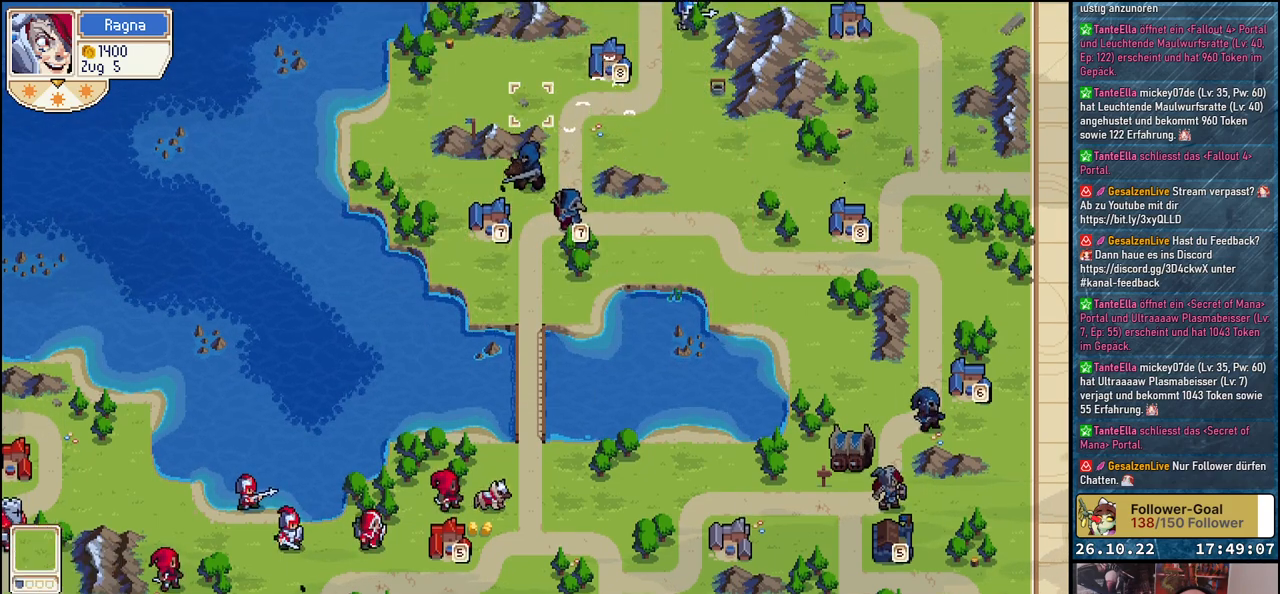
{"buttons": [], "events": [[100, "DPAD_RIGHT", "down"], [100, "DPAD_UP", "up"], [483, "DPAD_RIGHT", "up"]]}
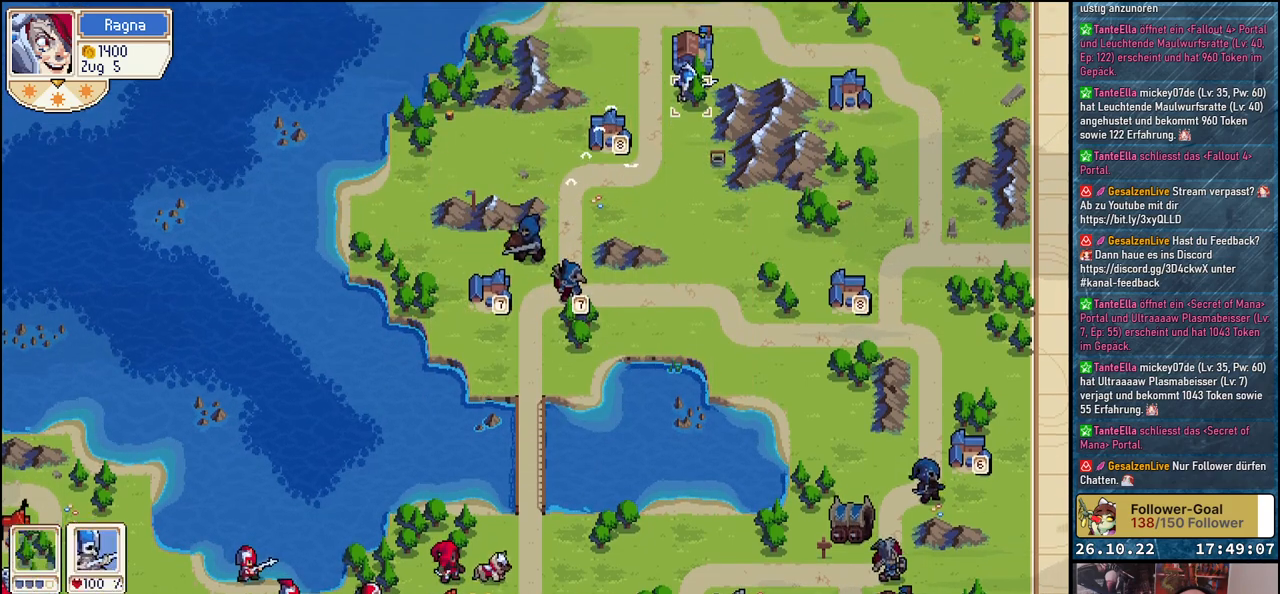
{"buttons": ["DPAD_DOWN"], "events": [[17, "DPAD_UP", "down"], [200, "DPAD_UP", "up"], [450, "DPAD_DOWN", "down"]]}
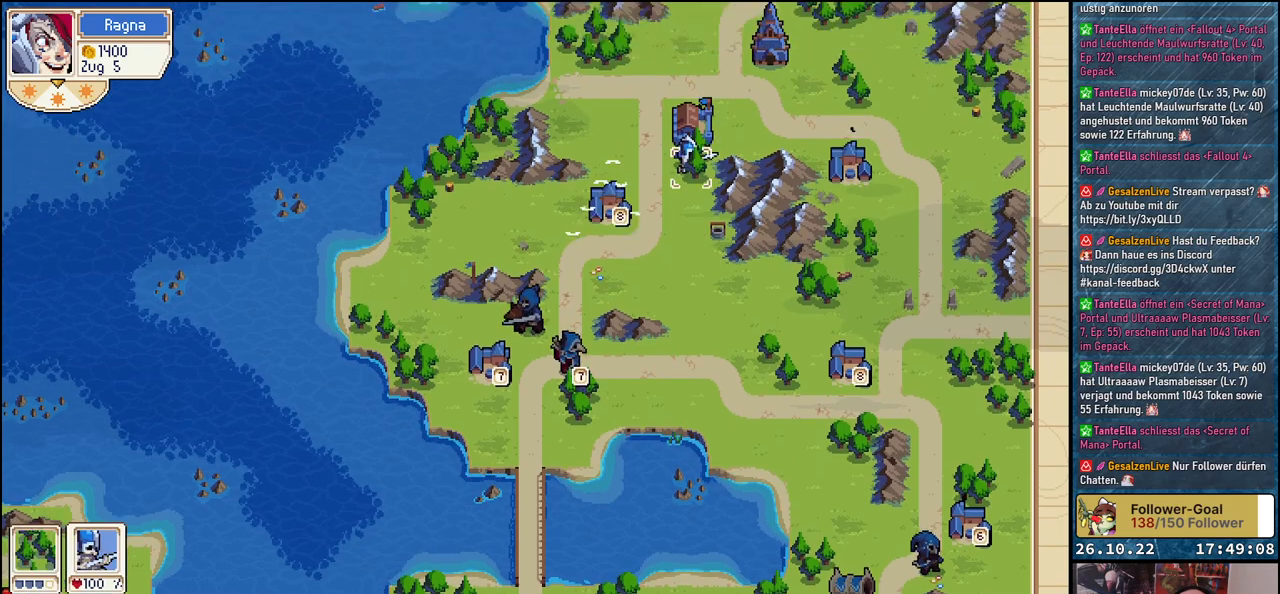
{"buttons": ["DPAD_DOWN"], "events": [[67, "DPAD_DOWN", "up"], [150, "A", "down"], [250, "A", "up"], [300, "DPAD_LEFT", "down"], [400, "DPAD_LEFT", "up"], [450, "DPAD_DOWN", "down"]]}
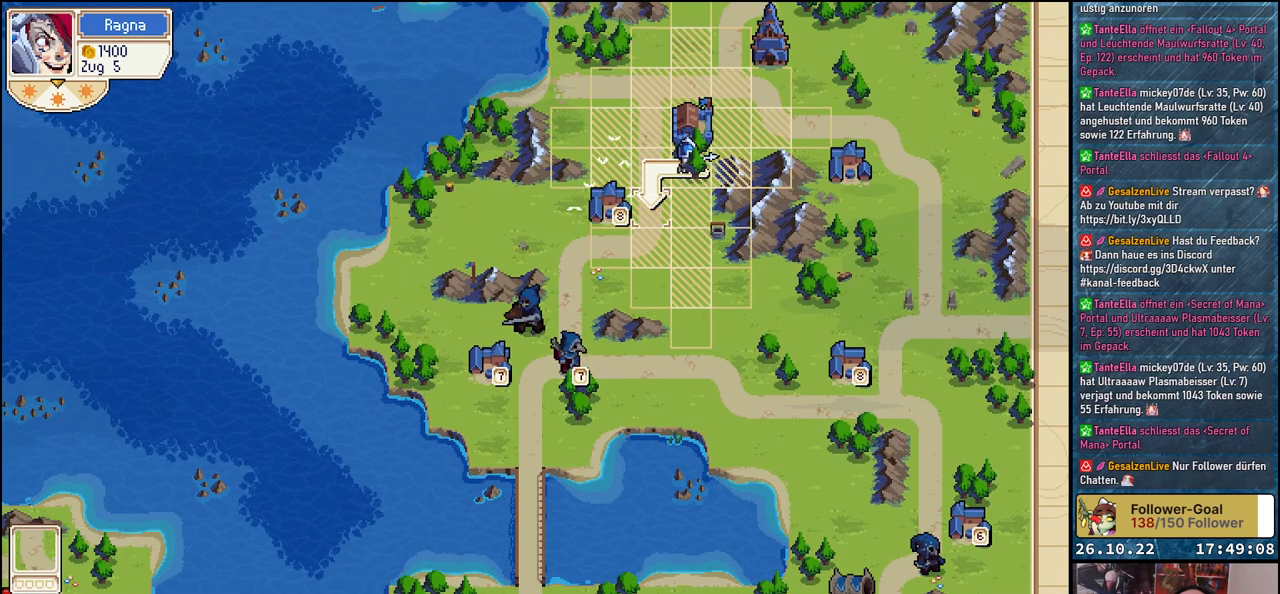
{"buttons": ["A"], "events": [[183, "DPAD_DOWN", "up"], [467, "A", "down"]]}
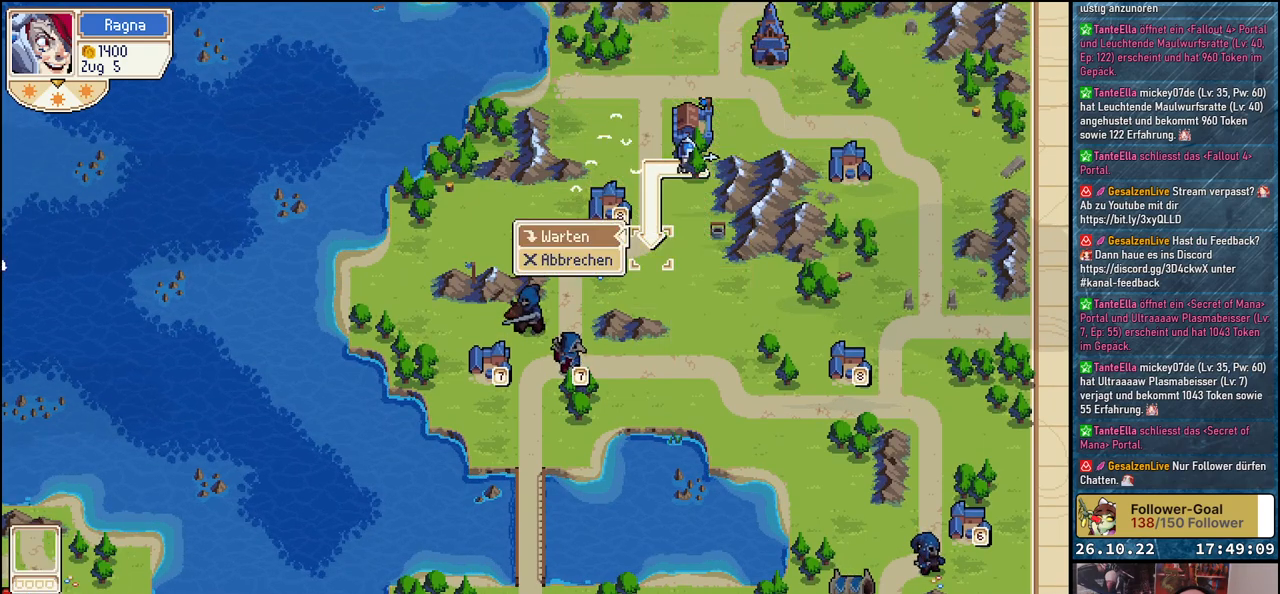
{"buttons": [], "events": [[67, "A", "up"], [167, "A", "down"], [267, "A", "up"]]}
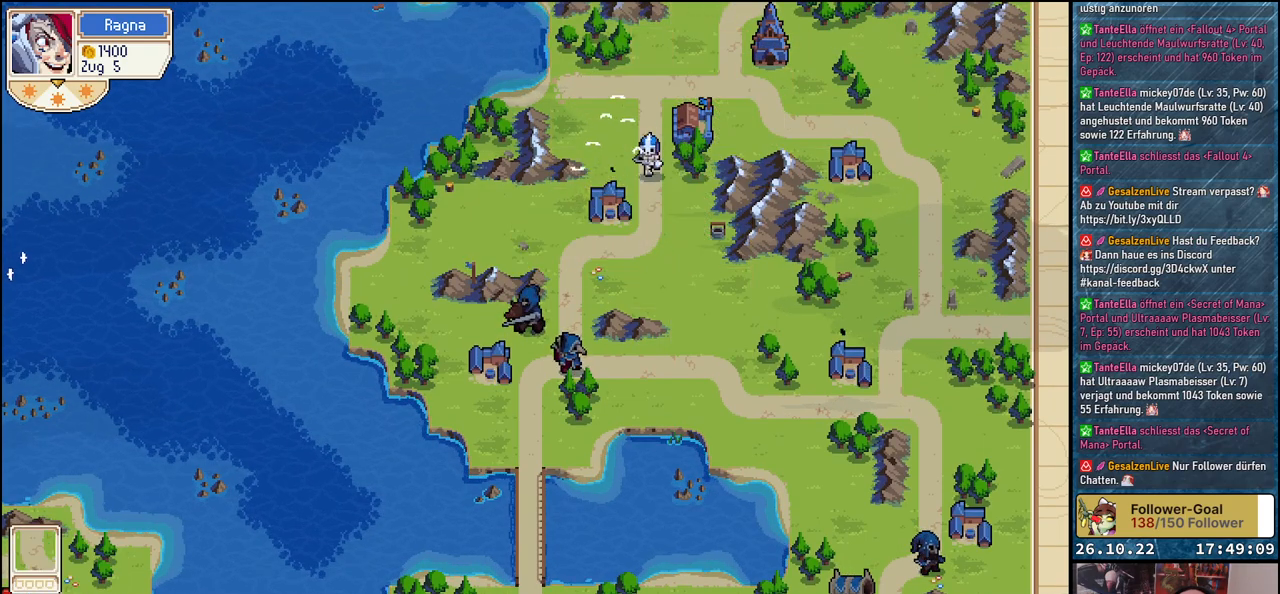
{"buttons": [], "events": []}
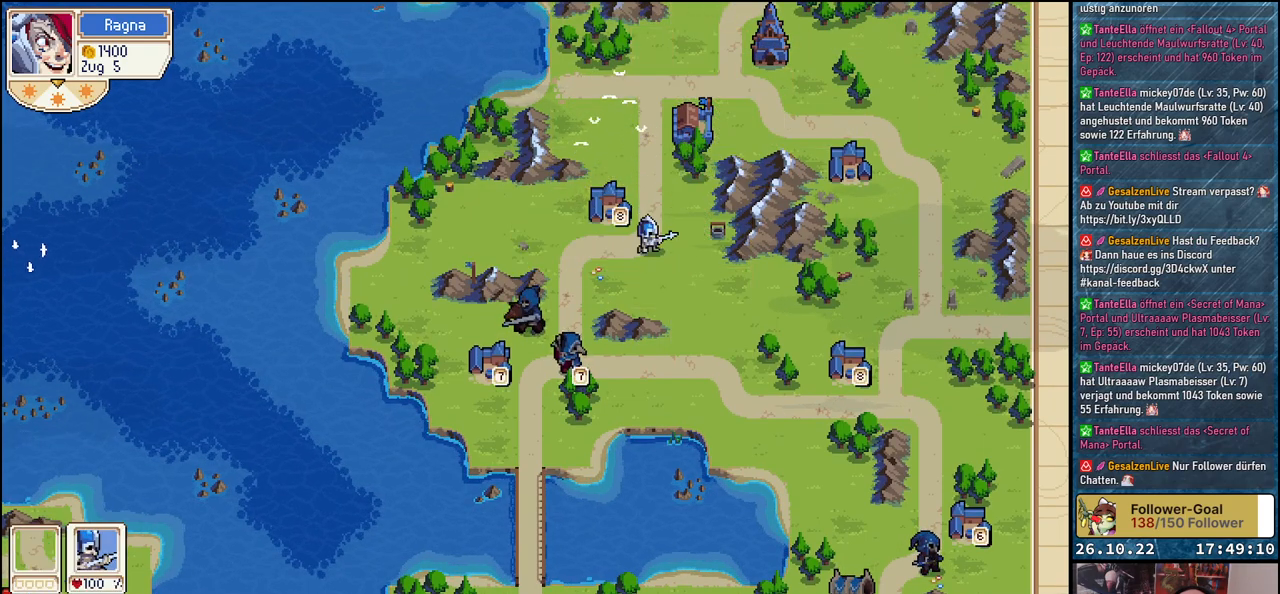
{"buttons": ["DPAD_RIGHT"], "events": [[167, "DPAD_UP", "down"], [433, "DPAD_UP", "up"], [450, "DPAD_RIGHT", "down"]]}
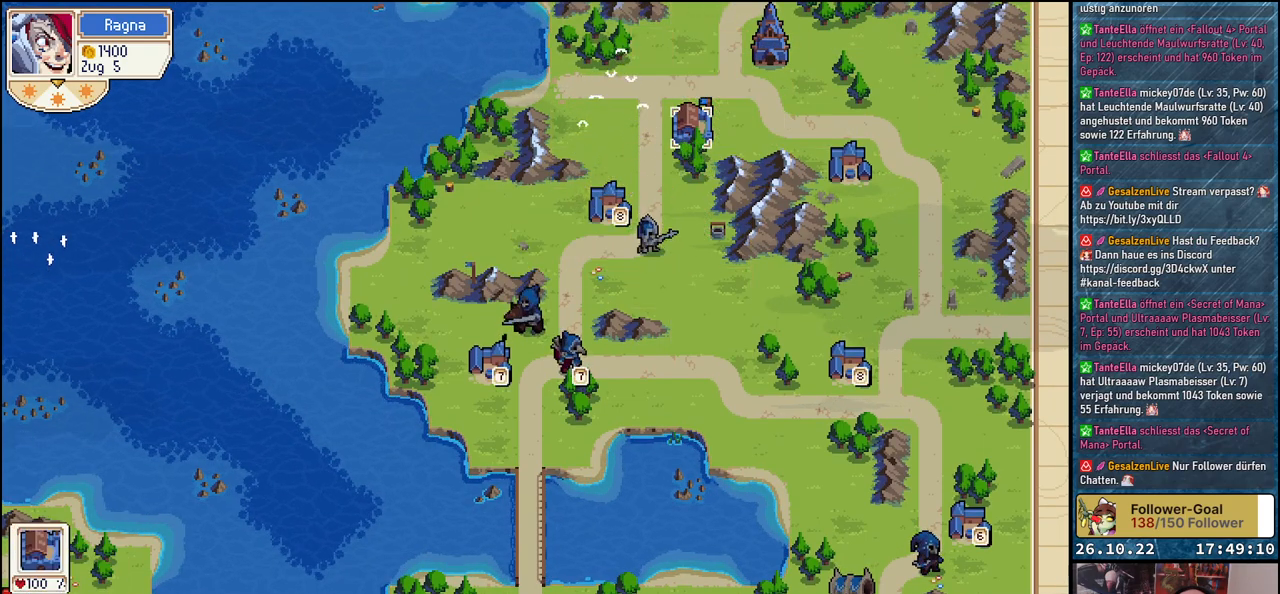
{"buttons": ["DPAD_DOWN"], "events": [[67, "DPAD_RIGHT", "up"], [117, "DPAD_UP", "down"], [233, "DPAD_UP", "up"], [383, "DPAD_DOWN", "down"]]}
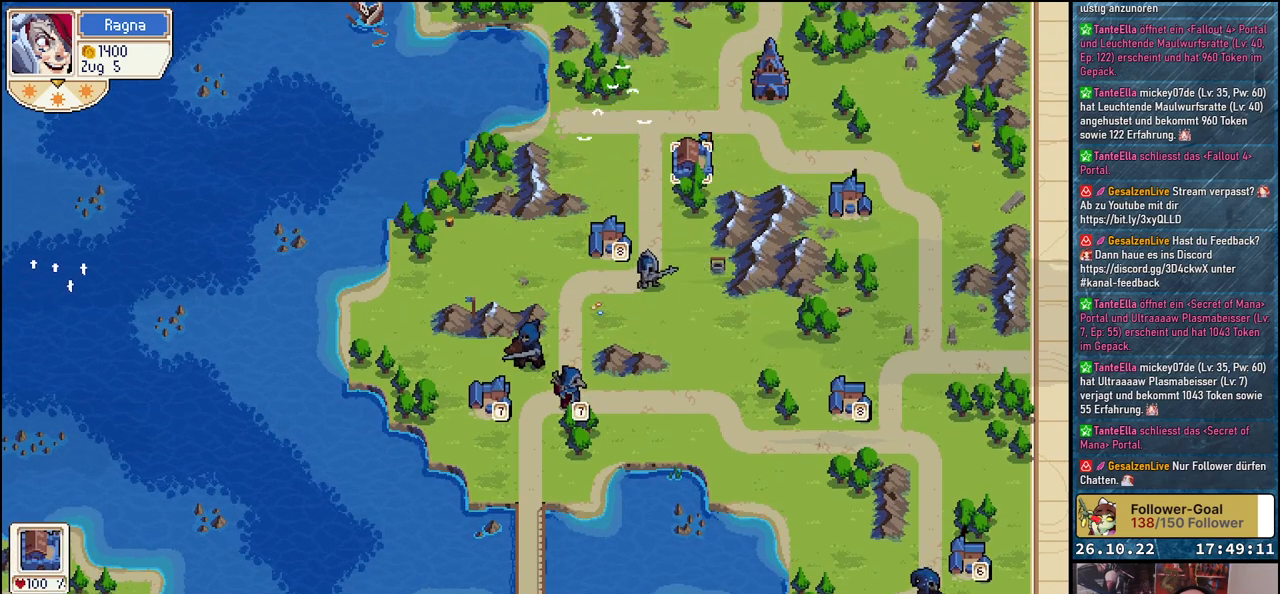
{"buttons": ["DPAD_DOWN"], "events": [[17, "DPAD_DOWN", "up"], [67, "A", "down"], [167, "A", "up"], [300, "DPAD_DOWN", "down"]]}
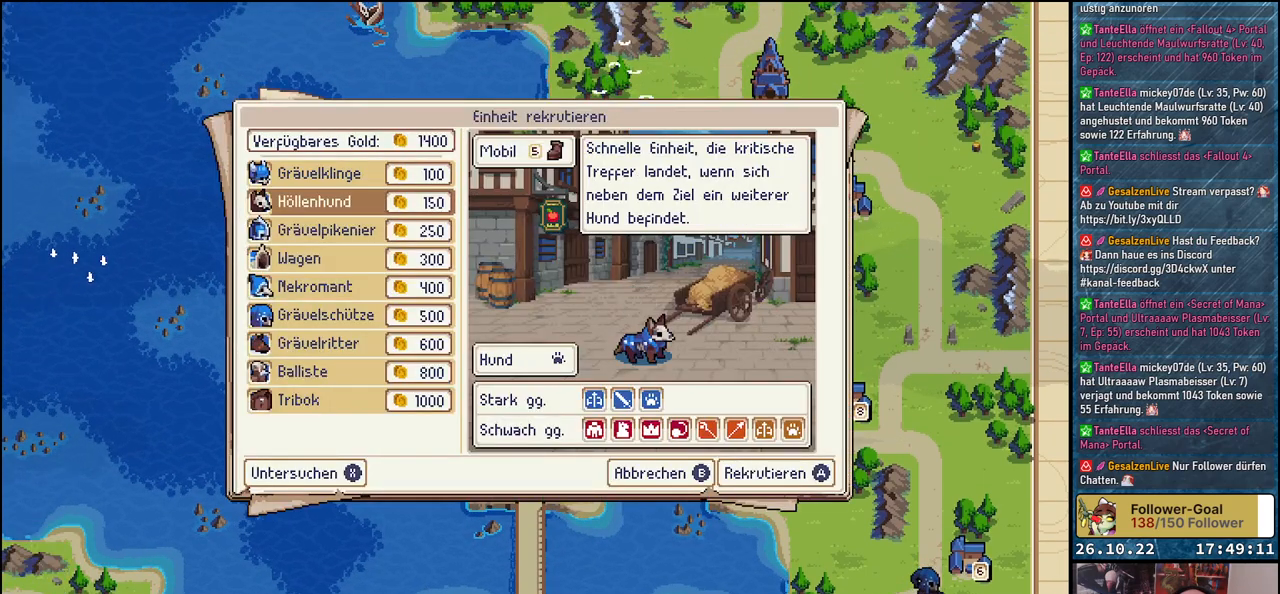
{"buttons": [], "events": [[383, "DPAD_DOWN", "up"]]}
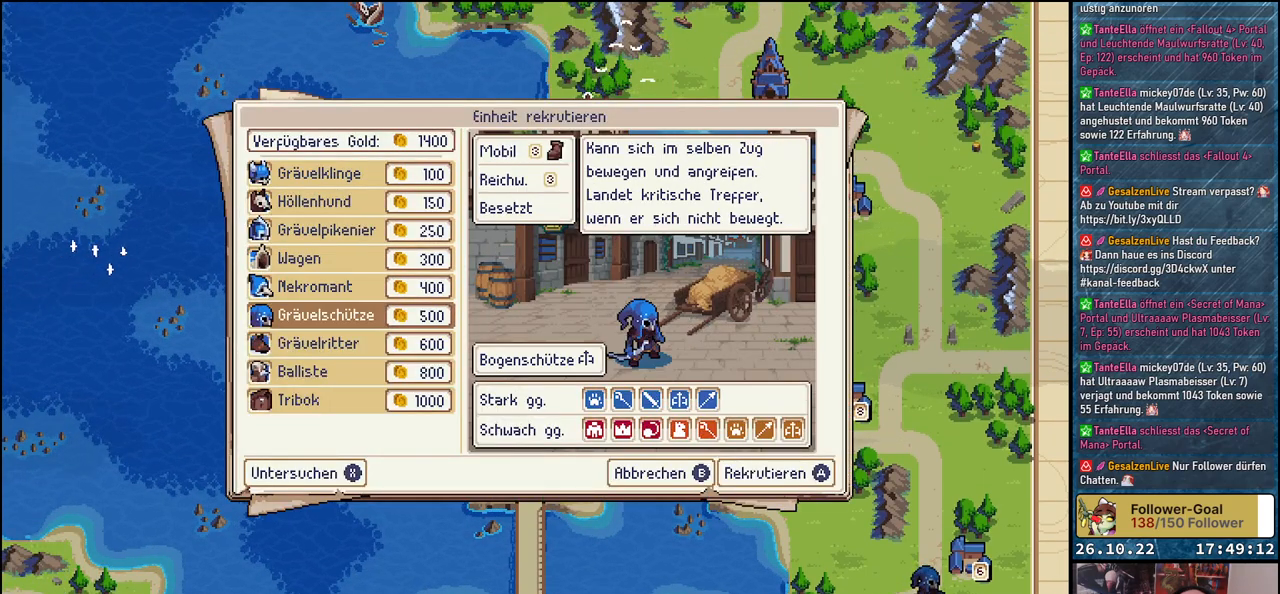
{"buttons": [], "events": [[33, "DPAD_DOWN", "down"], [167, "DPAD_DOWN", "up"], [267, "DPAD_DOWN", "down"], [400, "DPAD_DOWN", "up"]]}
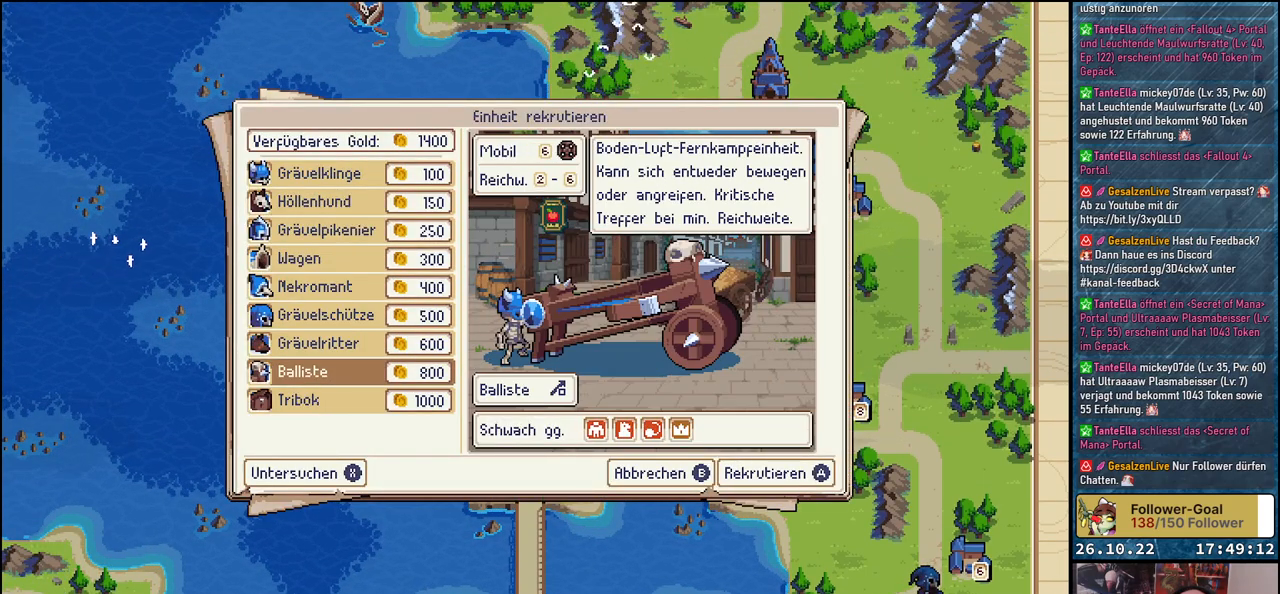
{"buttons": [], "events": [[267, "DPAD_DOWN", "down"], [400, "DPAD_DOWN", "up"]]}
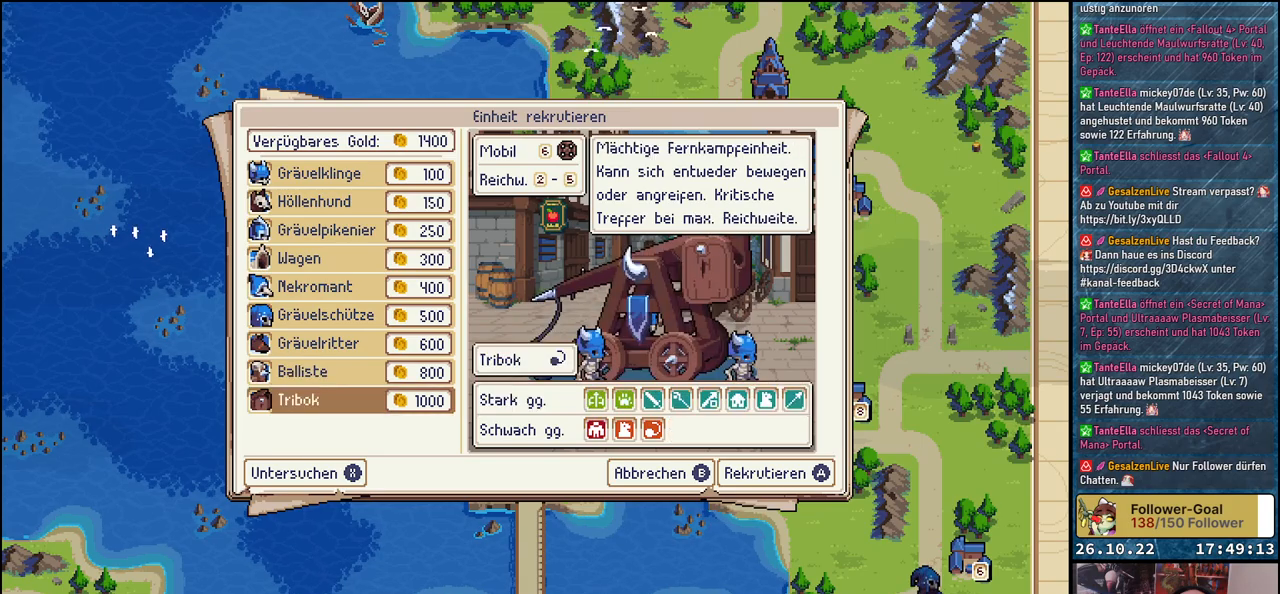
{"buttons": [], "events": []}
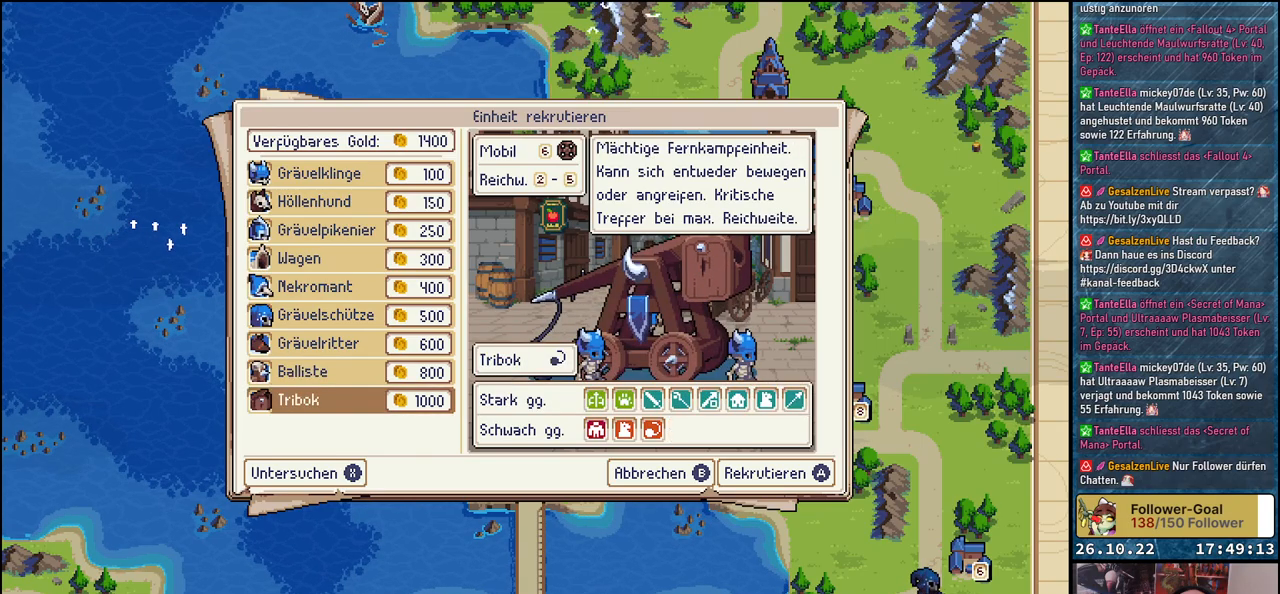
{"buttons": [], "events": []}
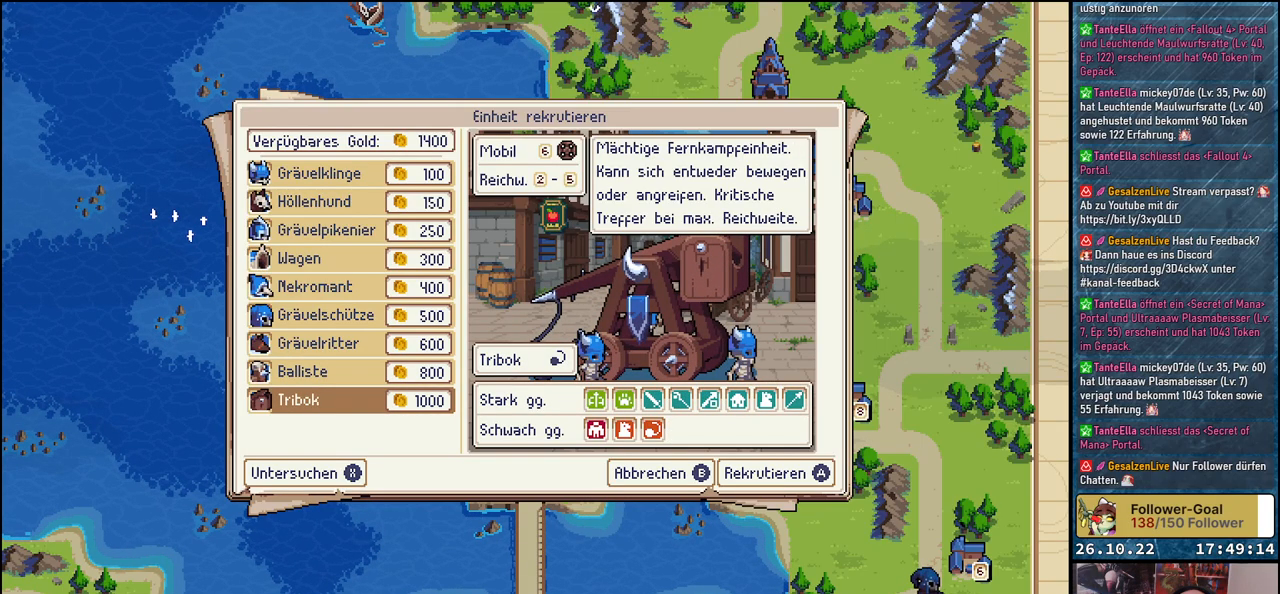
{"buttons": ["DPAD_LEFT"], "events": [[200, "A", "down"], [300, "A", "up"], [483, "DPAD_LEFT", "down"]]}
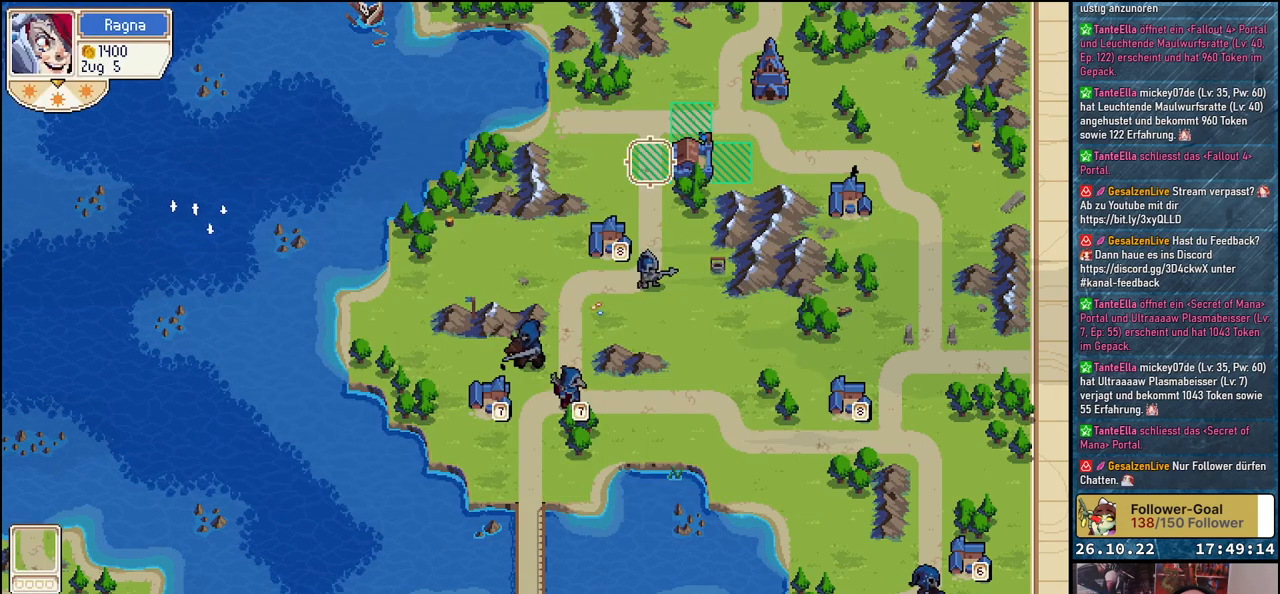
{"buttons": [], "events": [[83, "A", "down"], [117, "DPAD_LEFT", "up"], [183, "A", "up"]]}